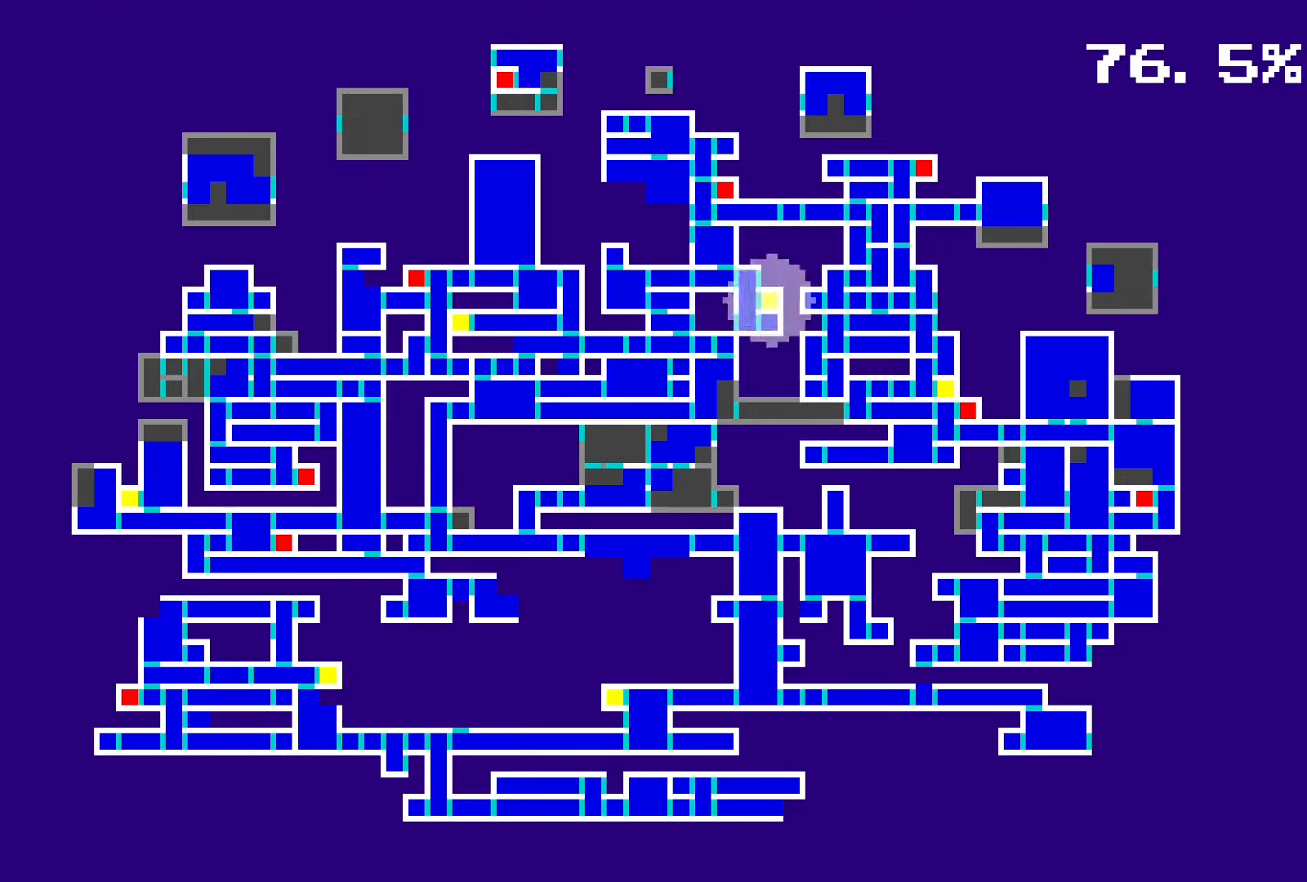
Gameplay with a controller (PlayStation layout); each line is a JSON object with the inputs held at the frame after it. "events" lists button and stick changes between this image and that frame as [ms after this image, input, new state], when the widget could be followed in between. Not read: L3 R1 R2 R3 left_stick right_stick.
{"buttons": [], "events": [[150, "DPAD_RIGHT", "down"], [234, "DPAD_RIGHT", "up"], [334, "DPAD_RIGHT", "down"], [434, "DPAD_RIGHT", "up"]]}
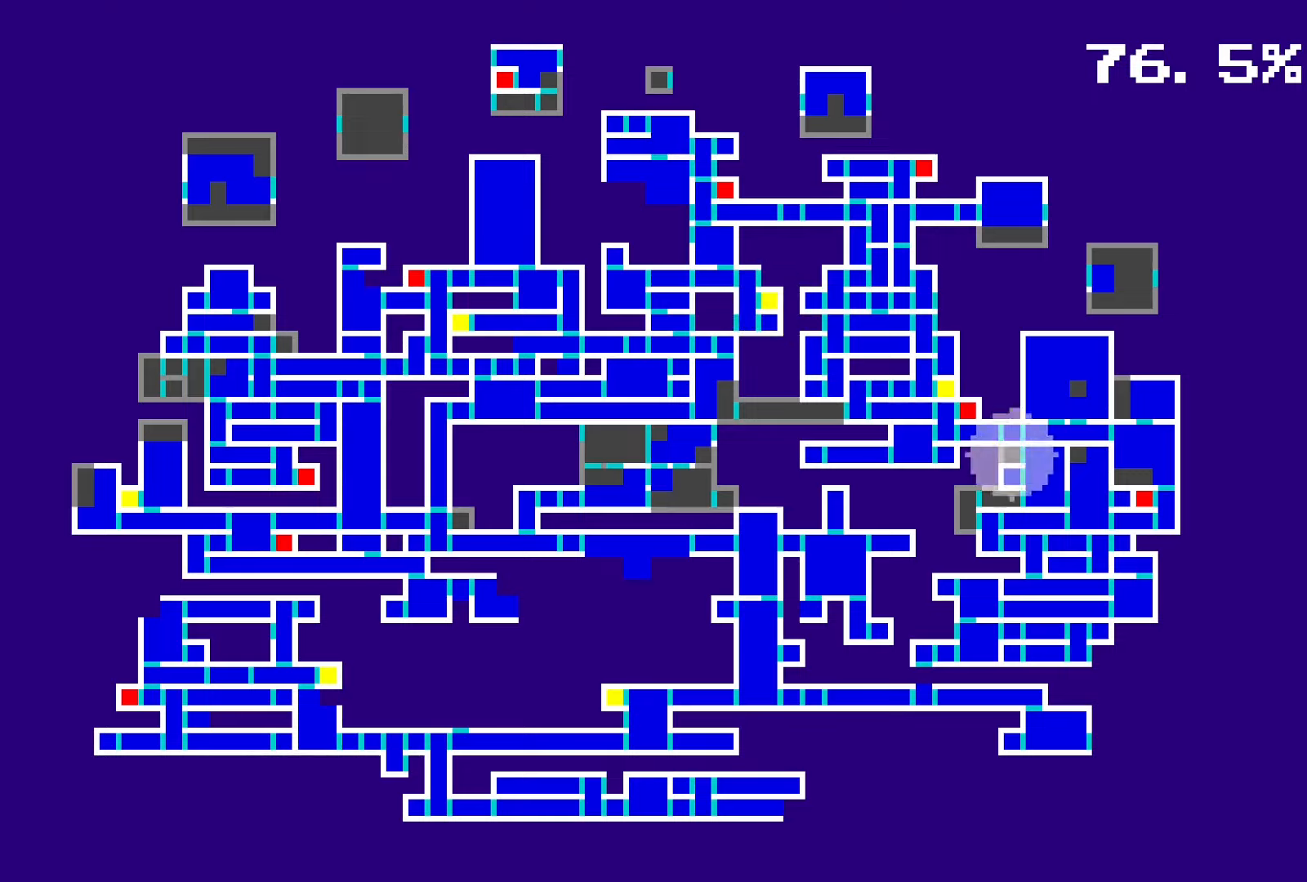
{"buttons": [], "events": []}
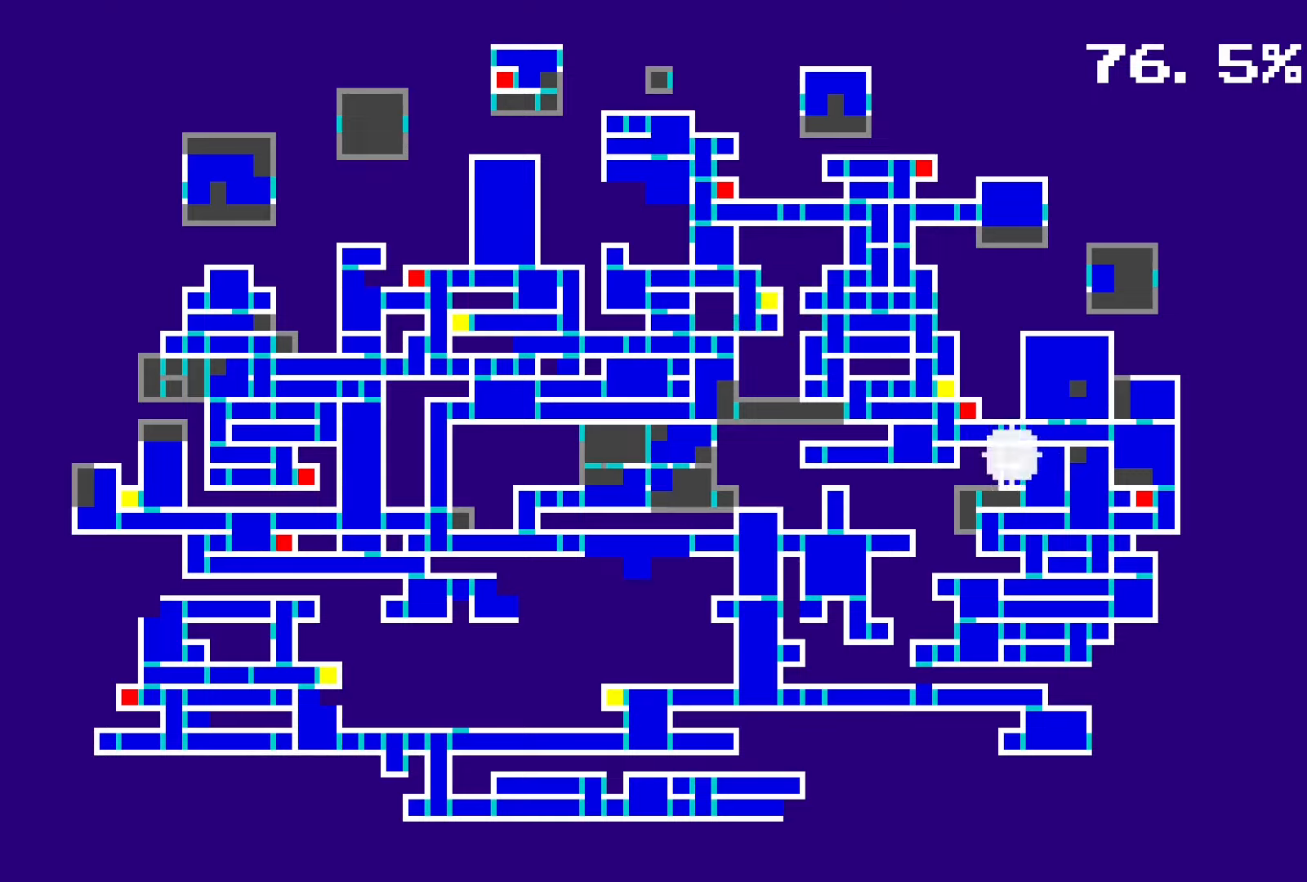
{"buttons": [], "events": []}
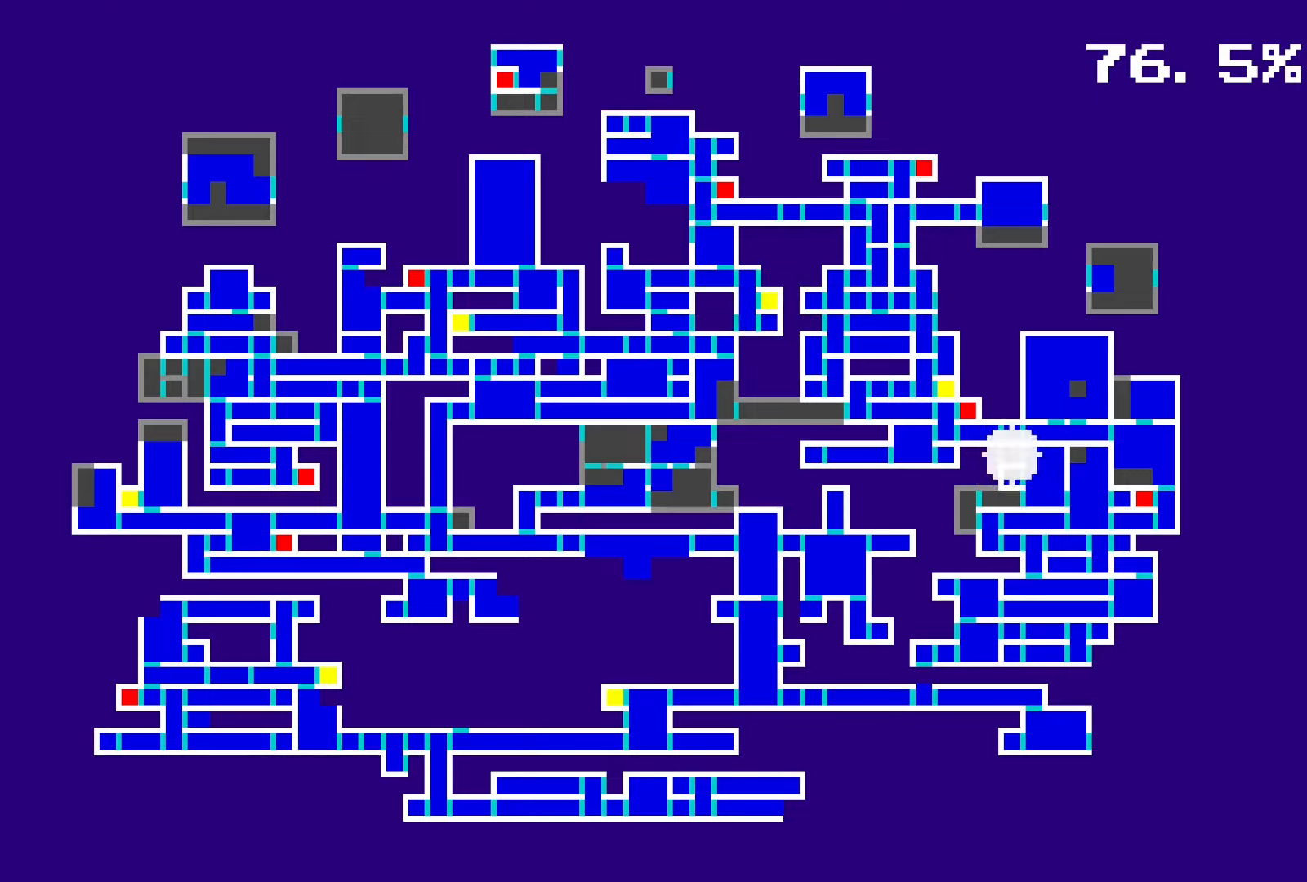
{"buttons": [], "events": [[317, "CROSS", "down"], [384, "CROSS", "up"]]}
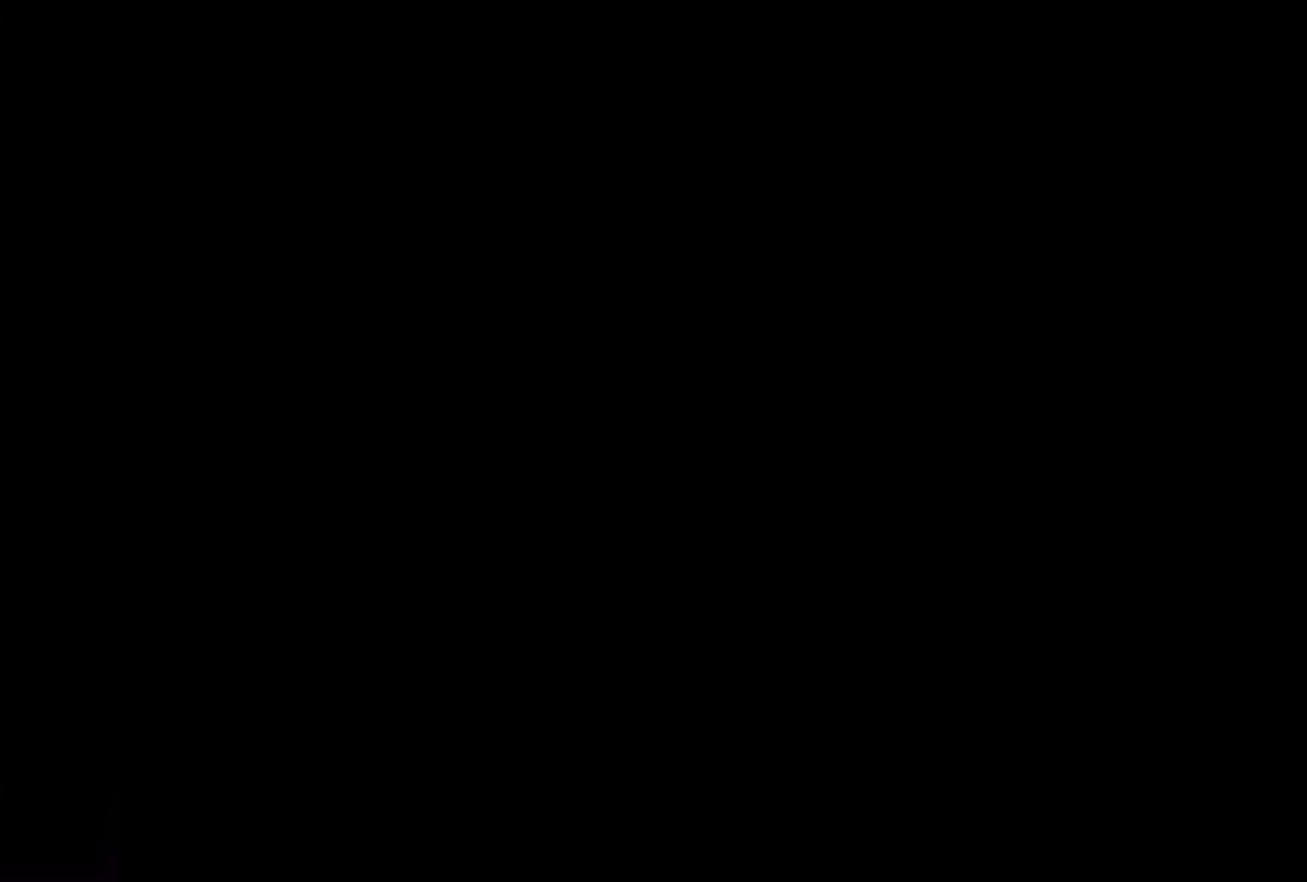
{"buttons": [], "events": []}
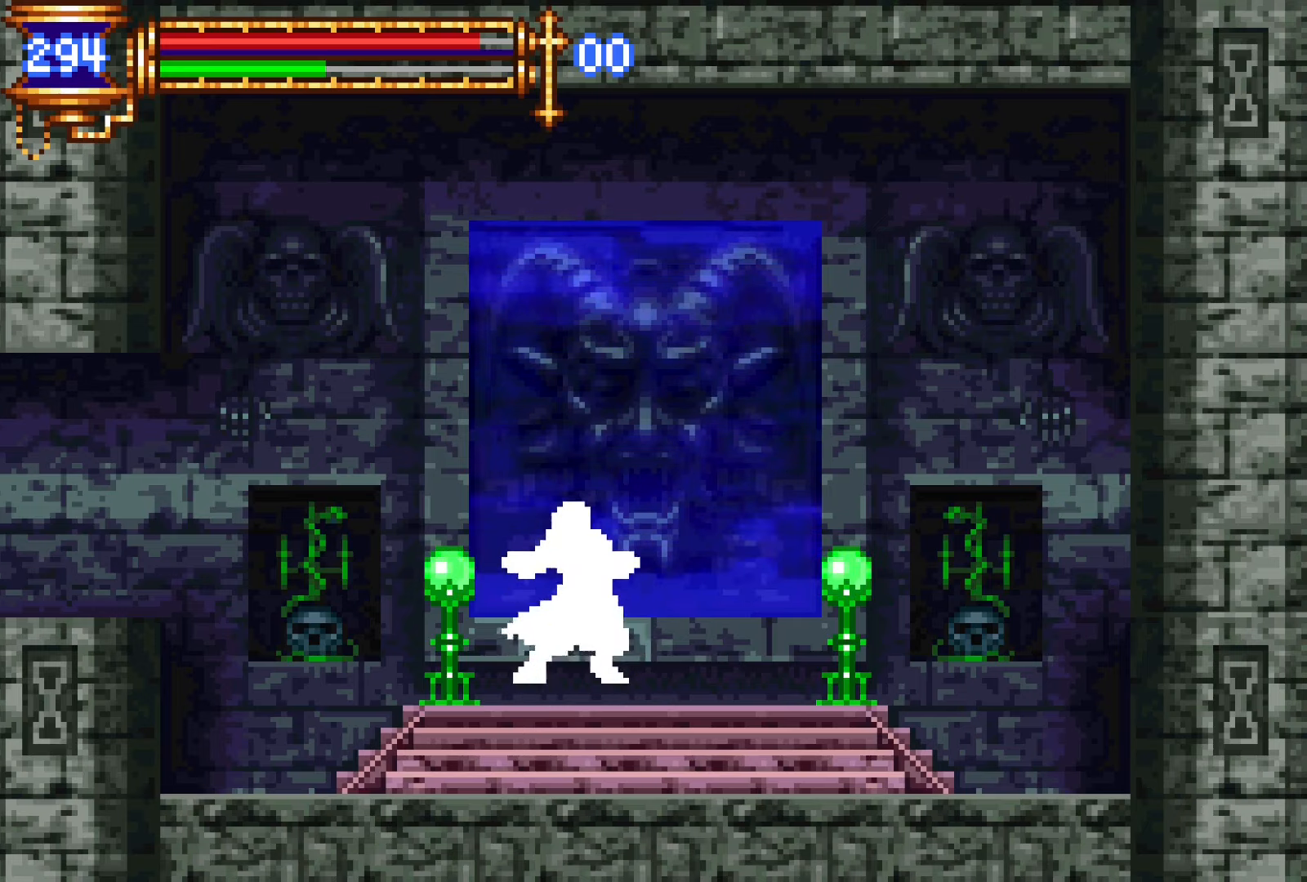
{"buttons": [], "events": []}
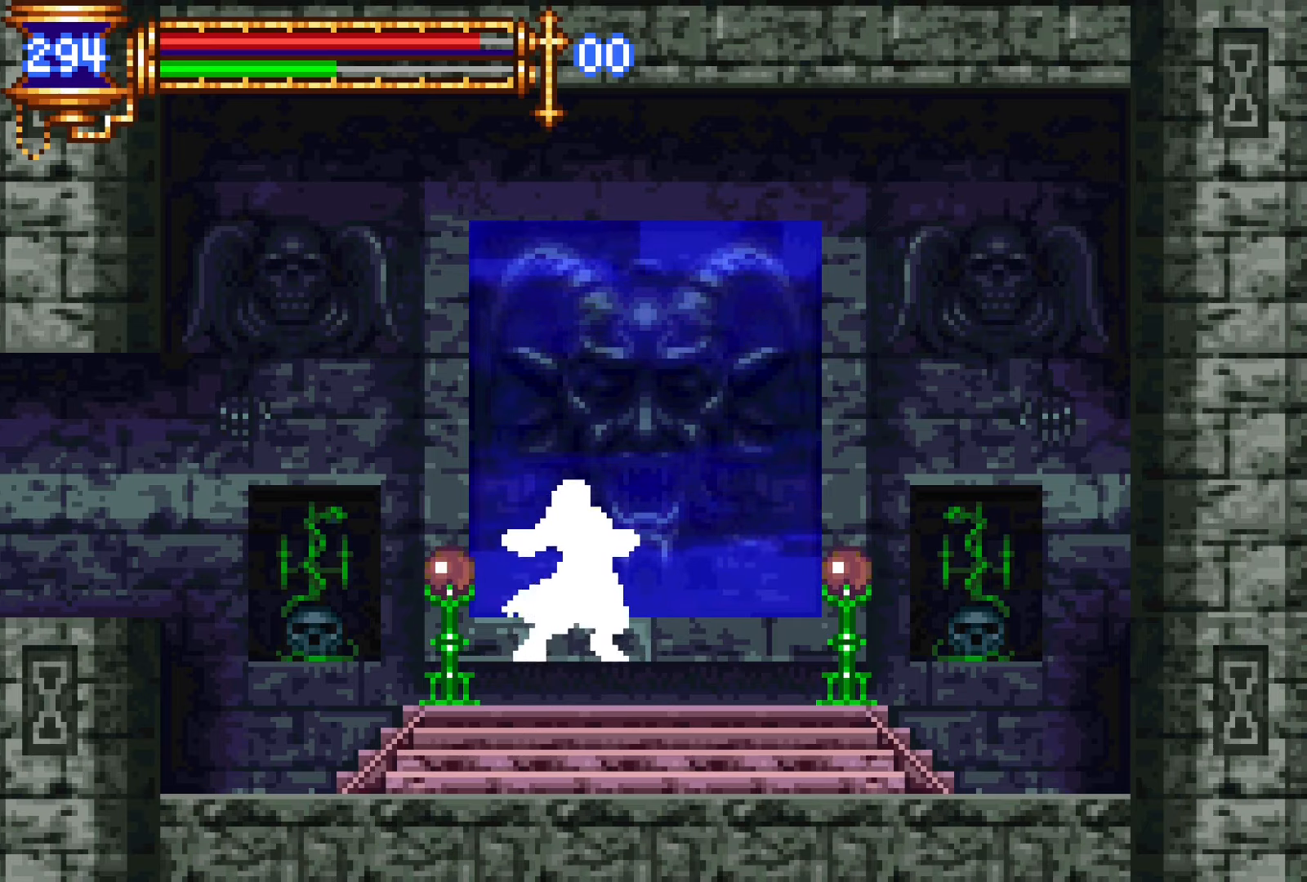
{"buttons": [], "events": []}
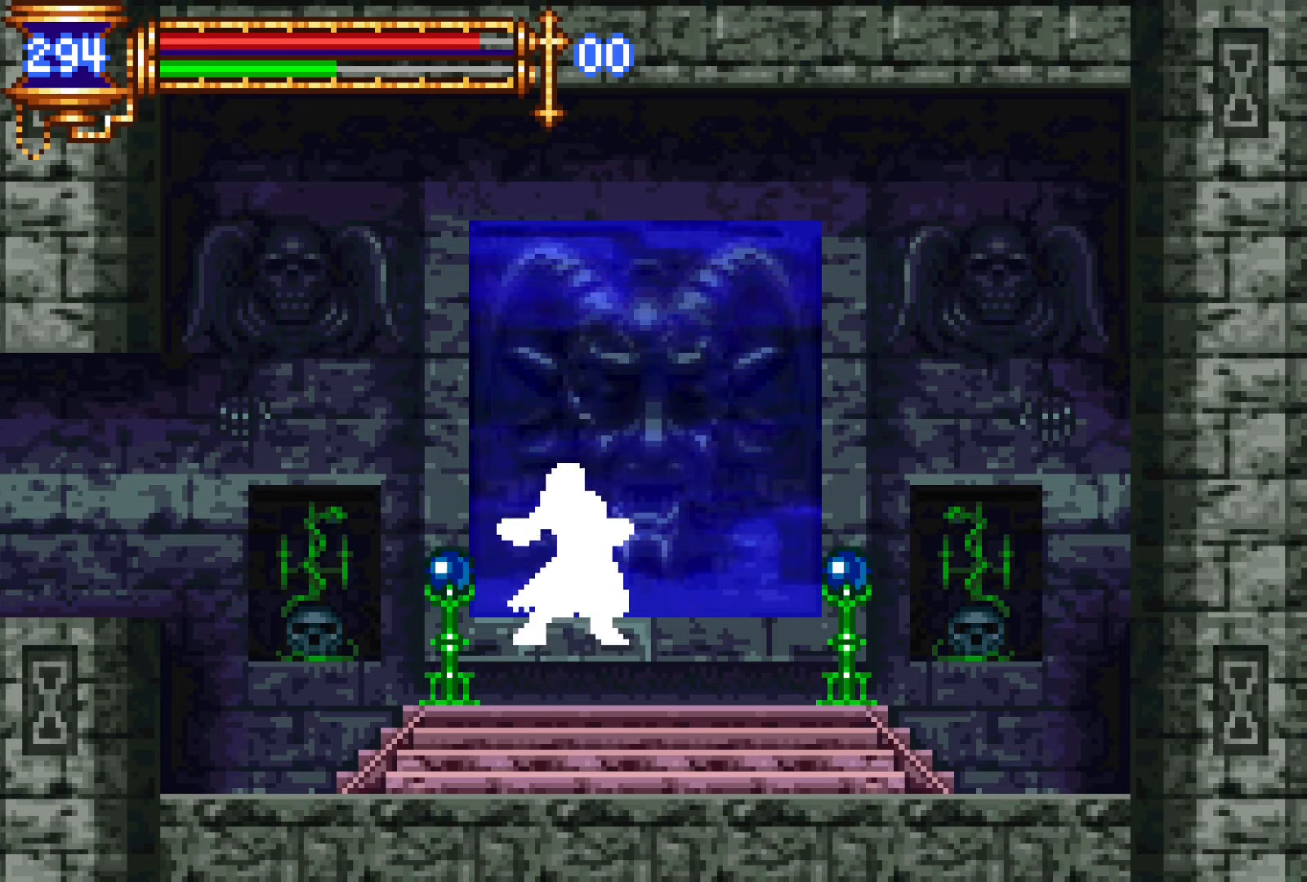
{"buttons": [], "events": []}
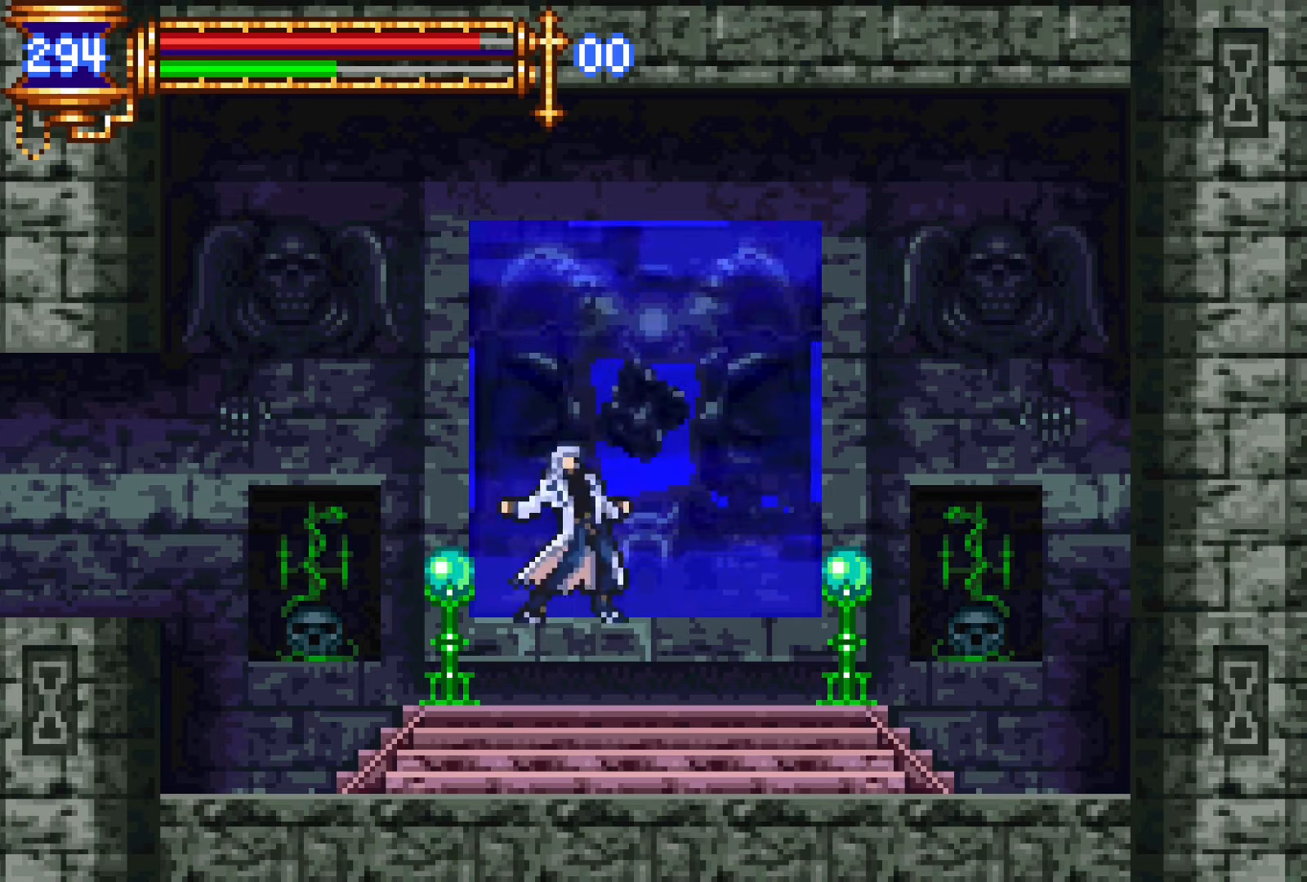
{"buttons": [], "events": []}
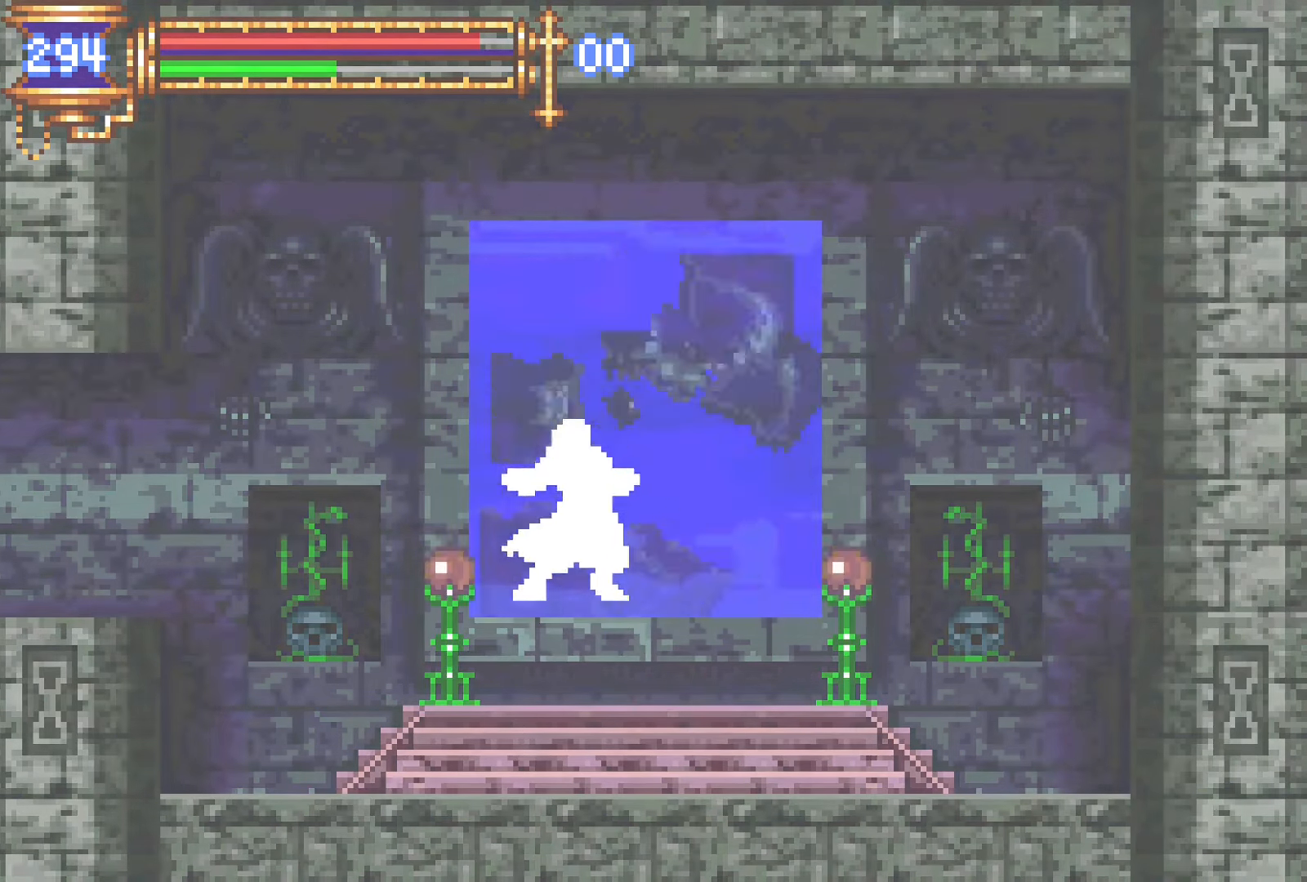
{"buttons": [], "events": []}
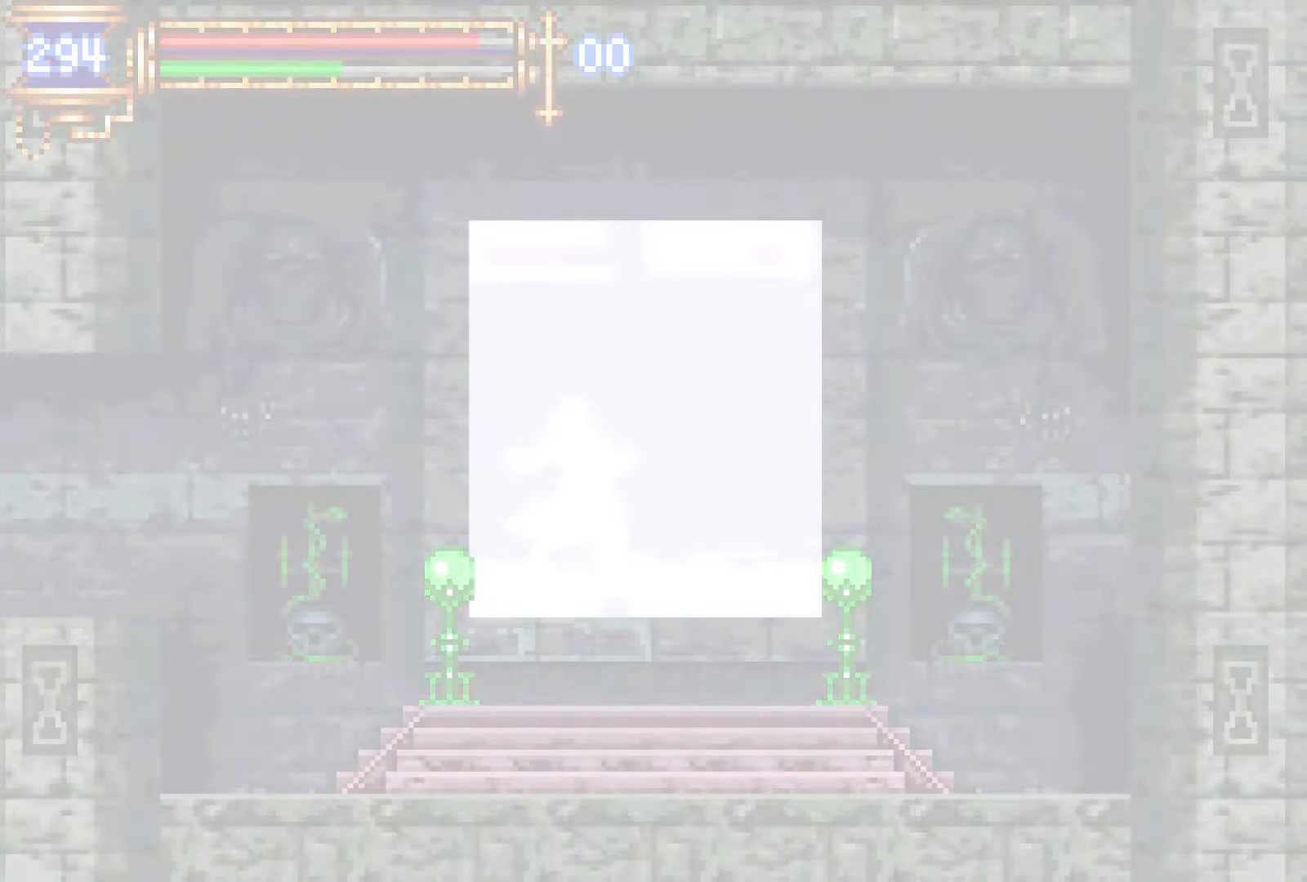
{"buttons": [], "events": []}
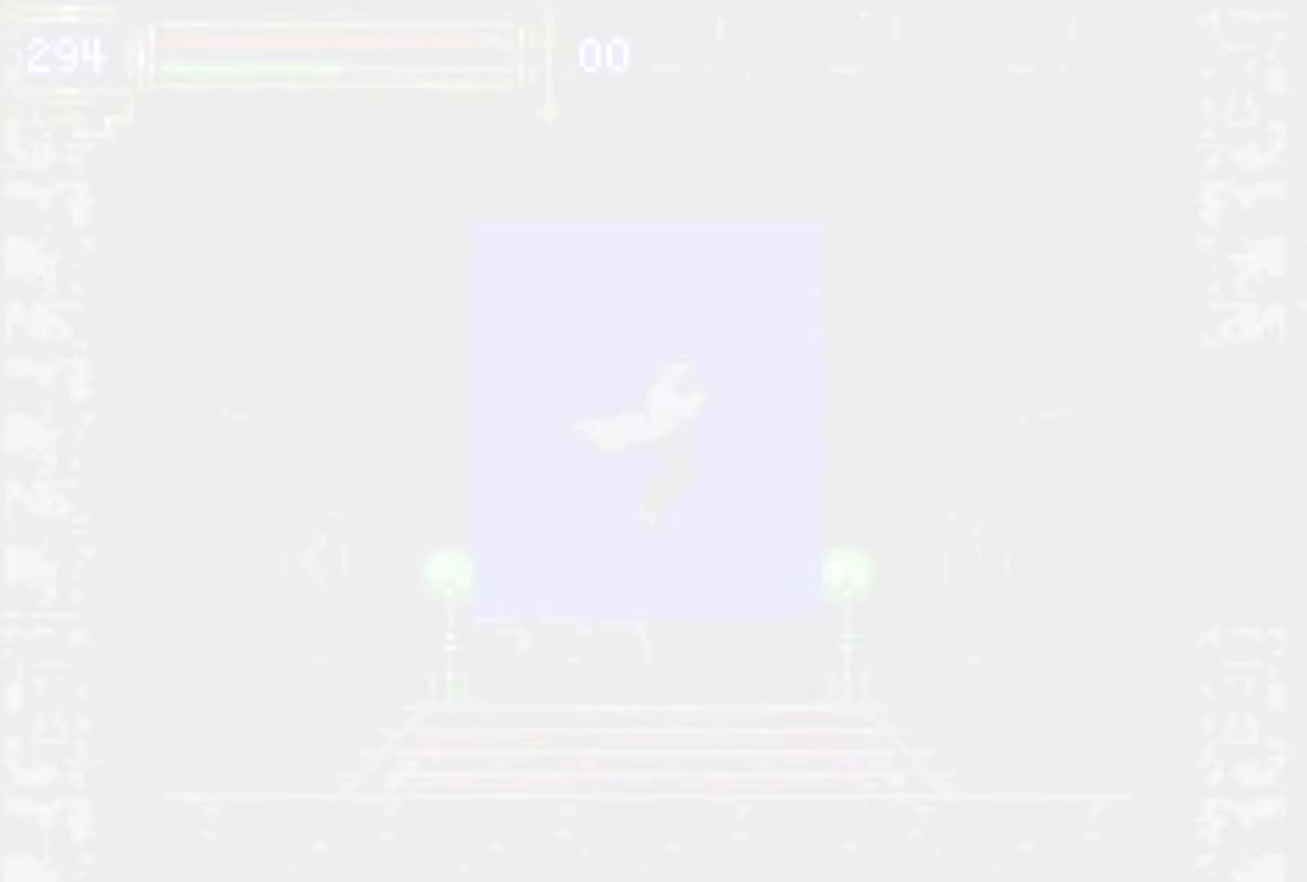
{"buttons": [], "events": []}
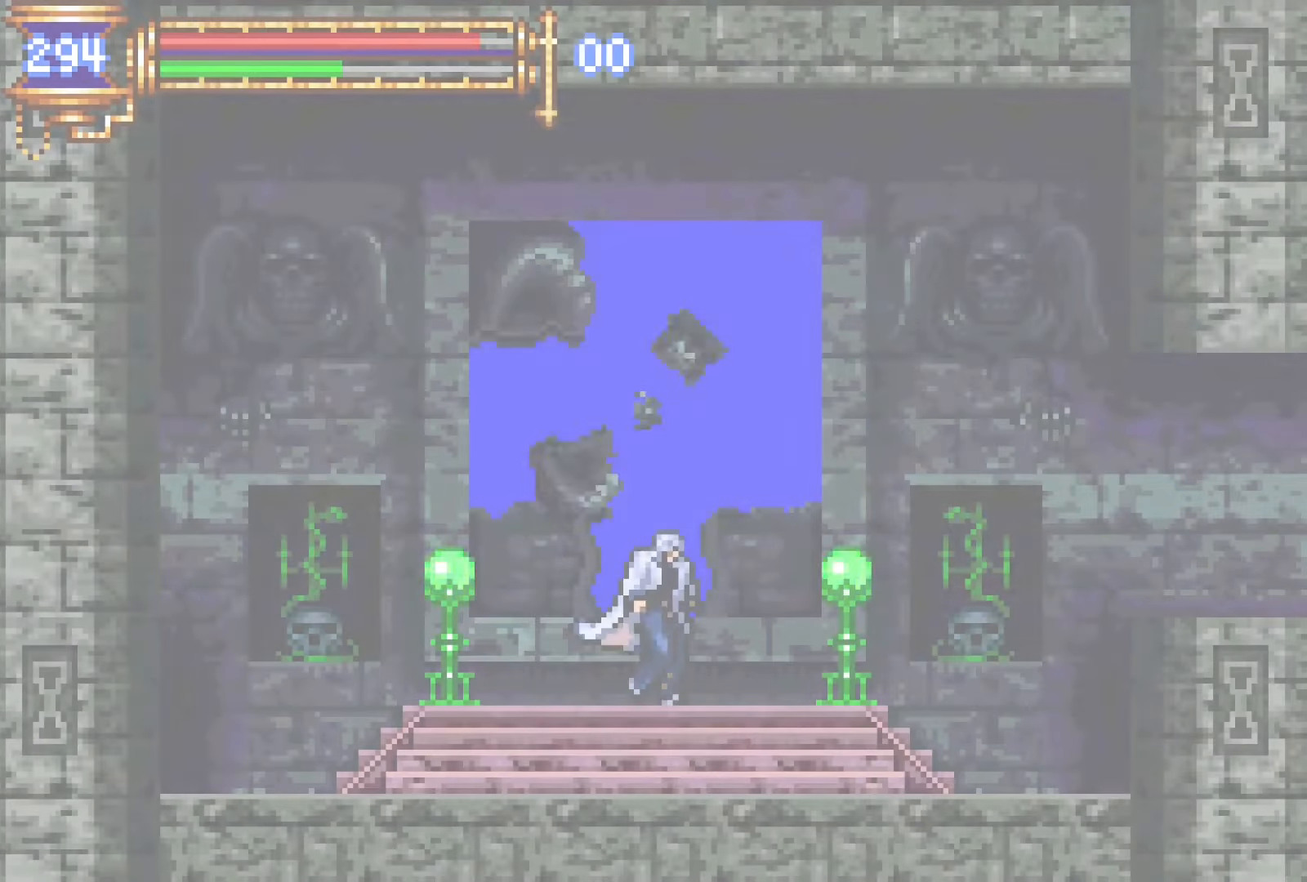
{"buttons": ["DPAD_RIGHT"], "events": [[300, "DPAD_RIGHT", "down"]]}
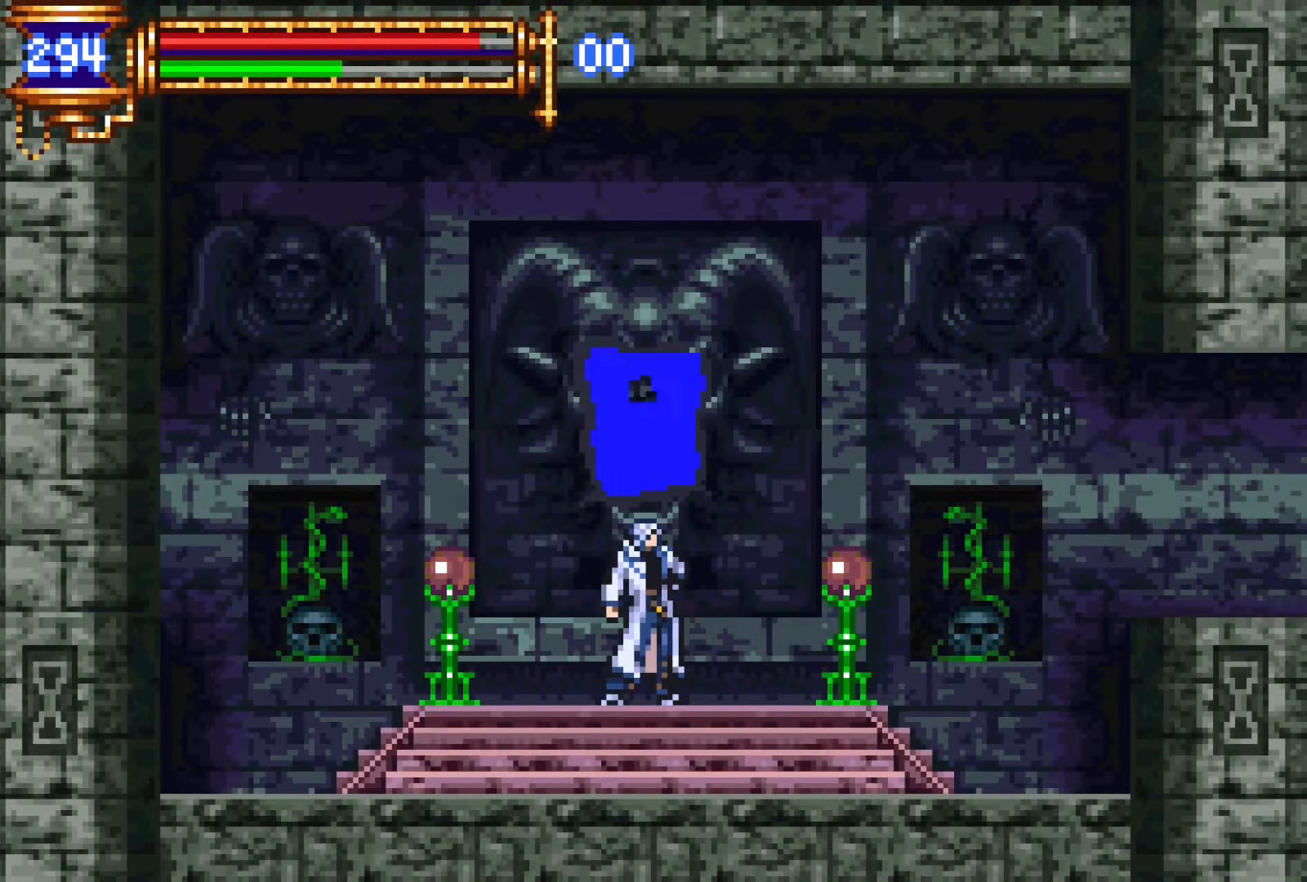
{"buttons": ["CROSS", "DPAD_RIGHT"], "events": [[433, "CROSS", "down"]]}
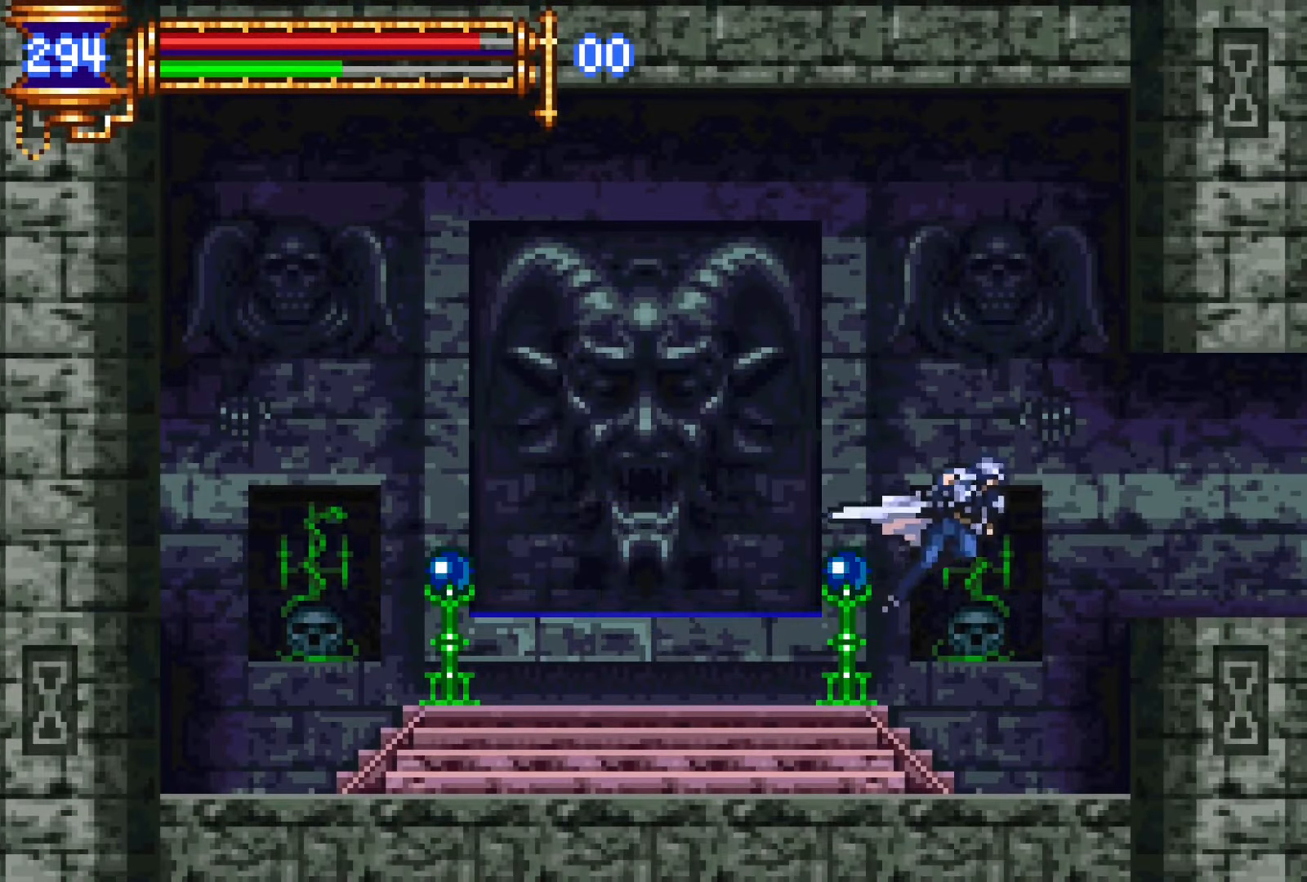
{"buttons": ["DPAD_RIGHT"], "events": [[33, "CROSS", "up"]]}
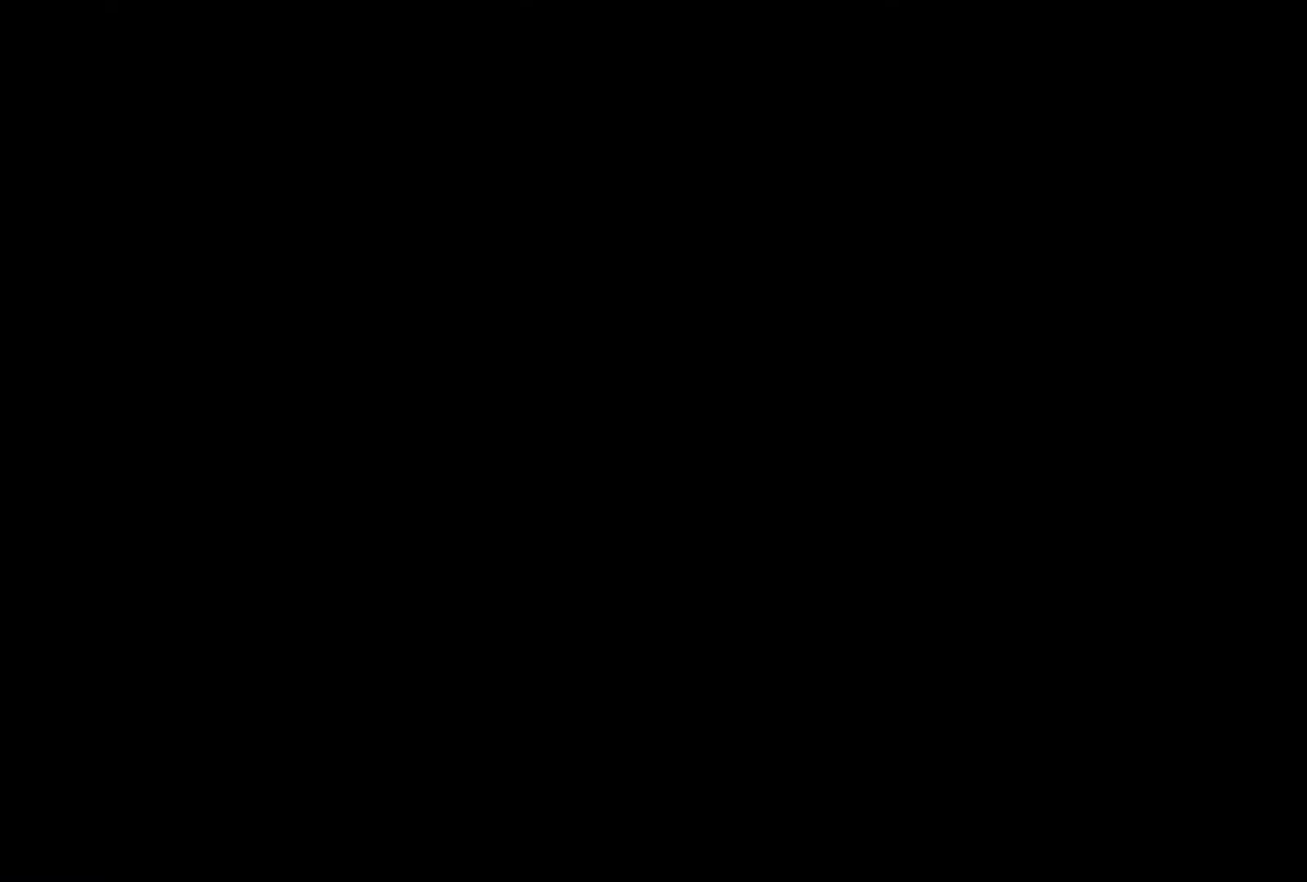
{"buttons": ["CROSS", "DPAD_RIGHT"], "events": [[383, "CROSS", "down"]]}
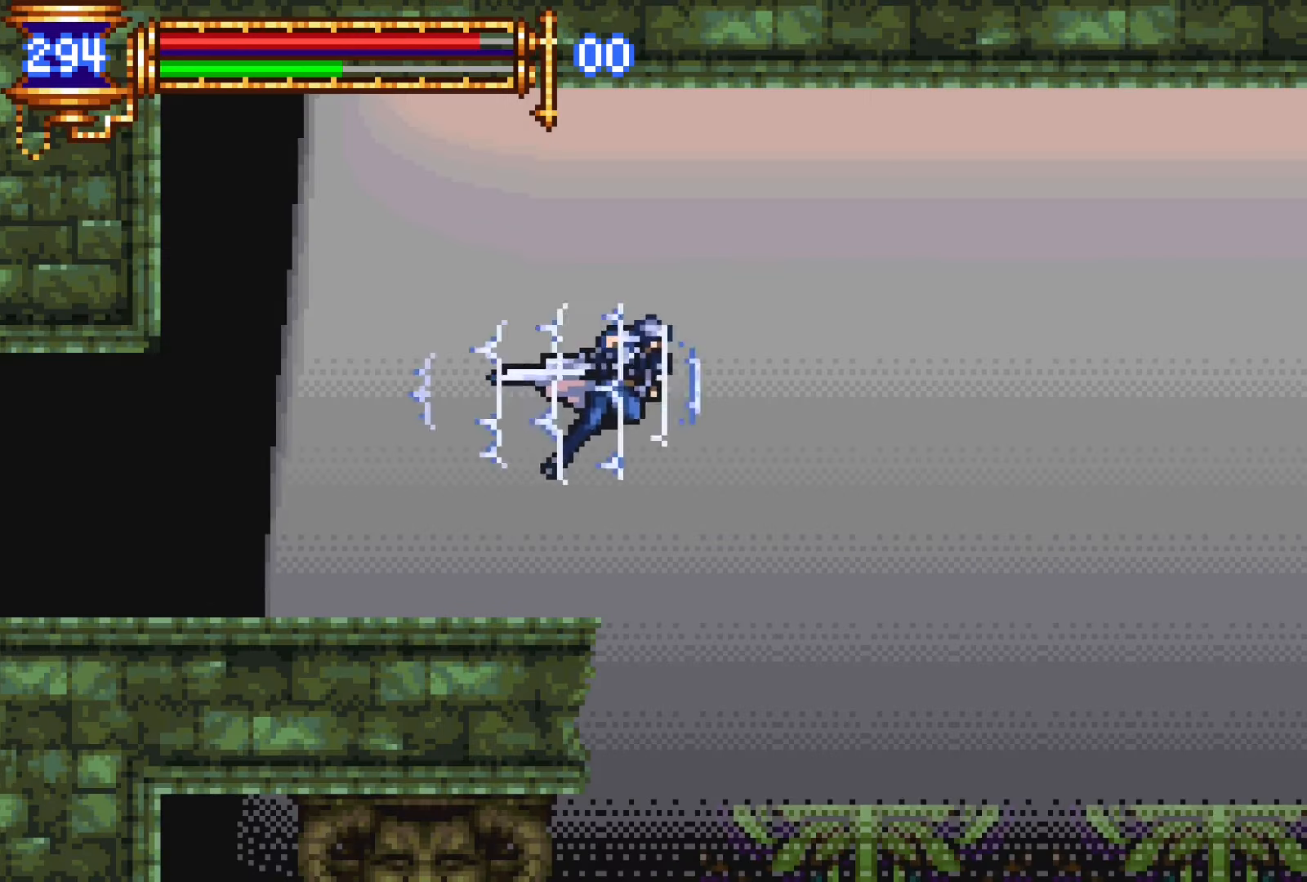
{"buttons": ["DPAD_RIGHT"], "events": [[233, "CROSS", "up"]]}
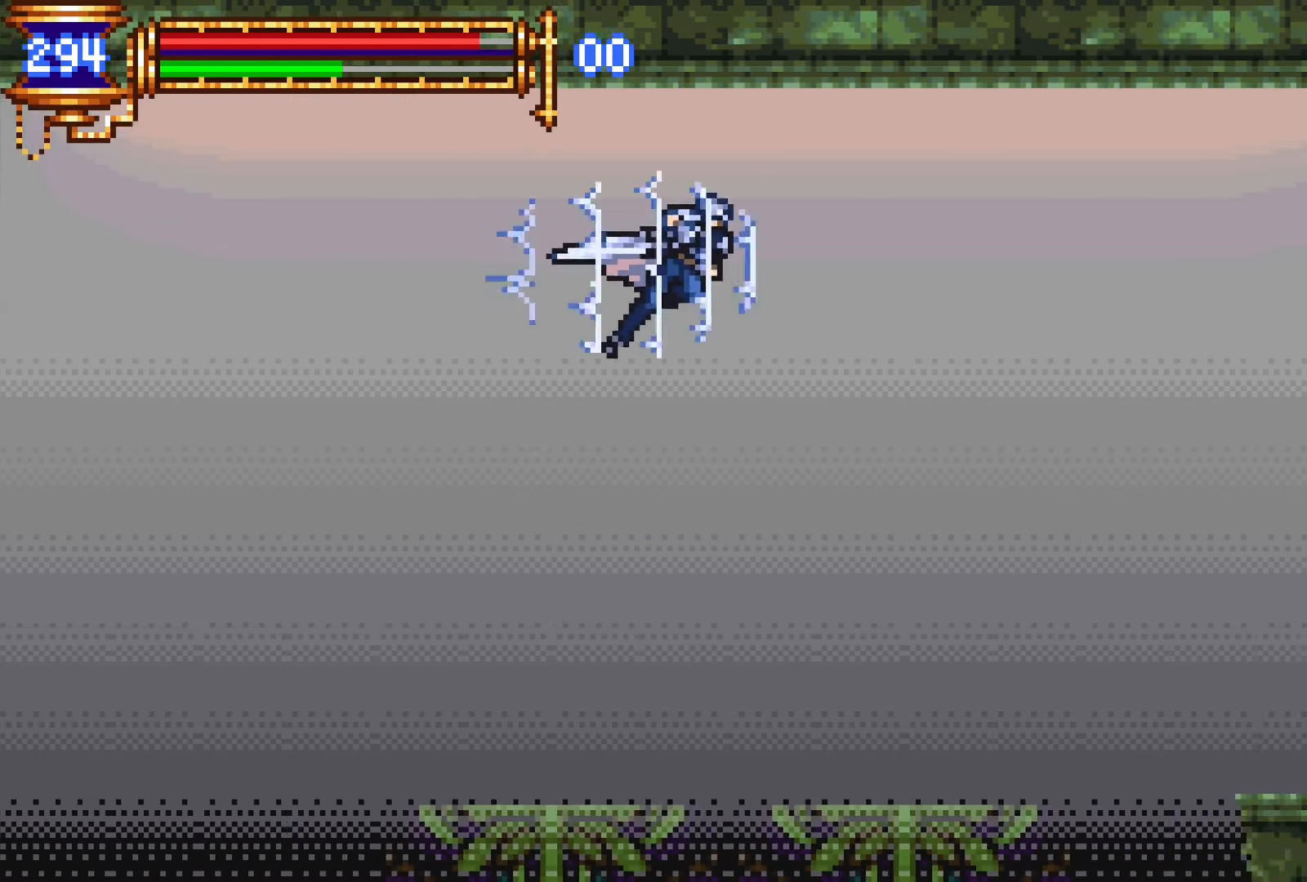
{"buttons": ["DPAD_RIGHT"], "events": [[216, "CROSS", "down"], [333, "CROSS", "up"]]}
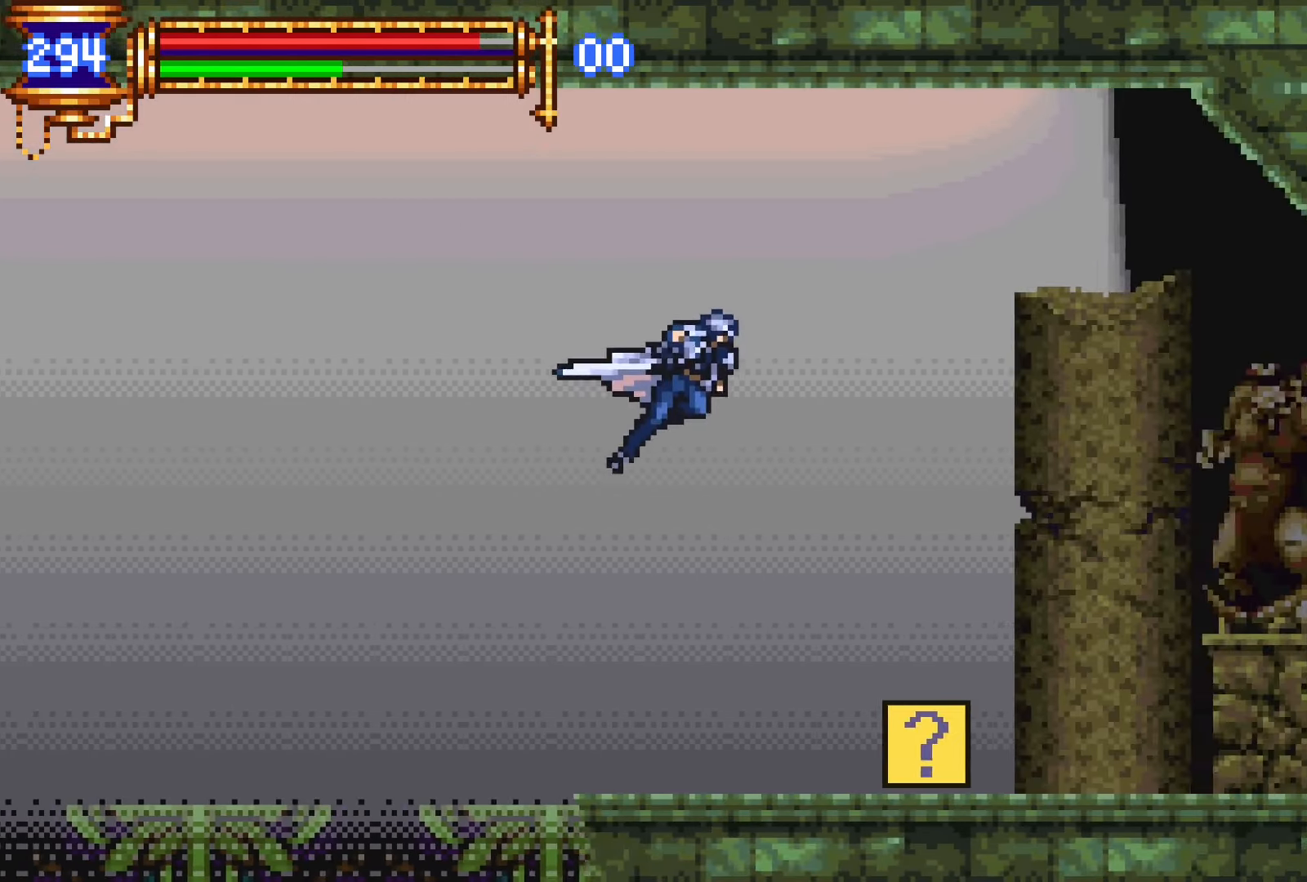
{"buttons": [], "events": [[300, "DPAD_RIGHT", "up"]]}
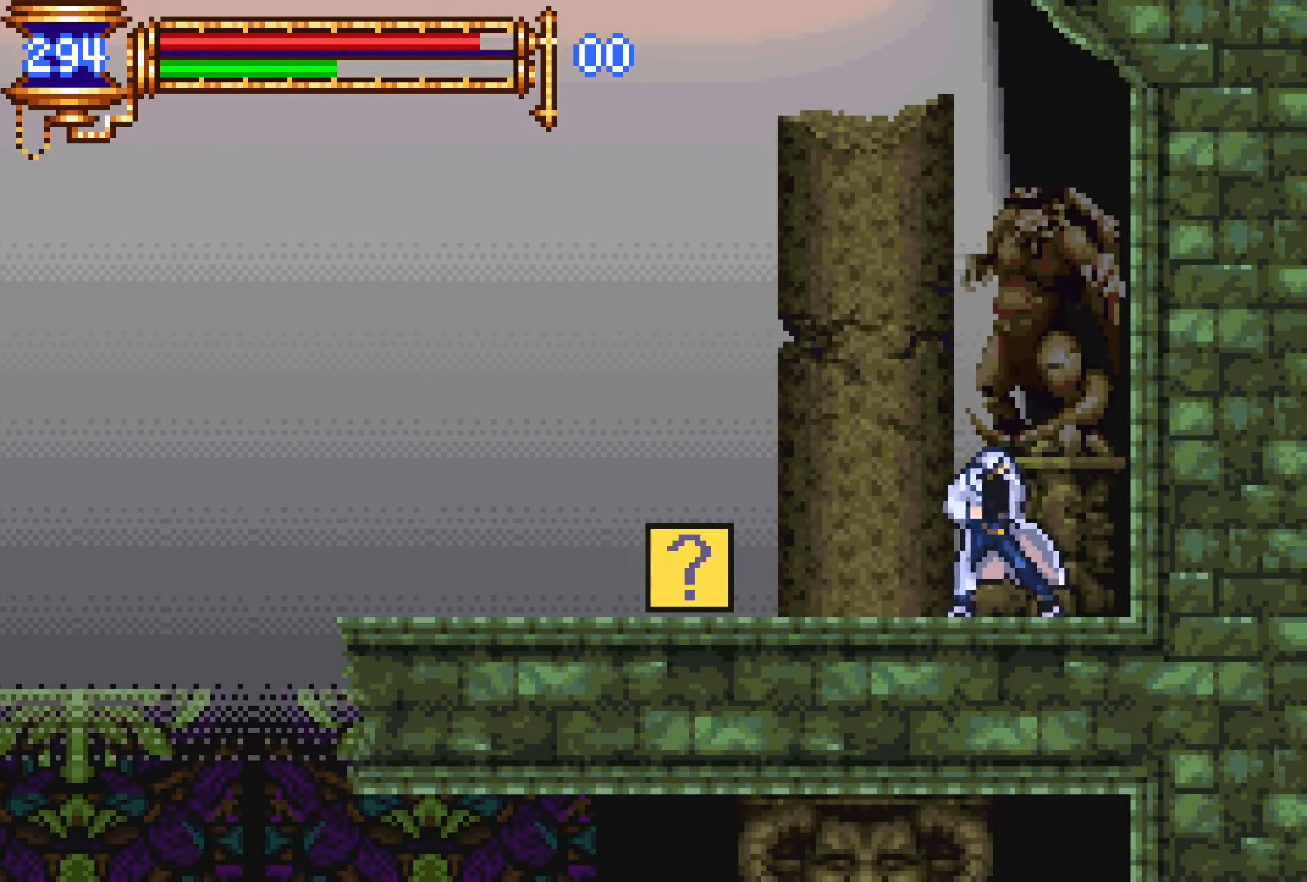
{"buttons": ["DPAD_LEFT"], "events": [[83, "DPAD_LEFT", "down"]]}
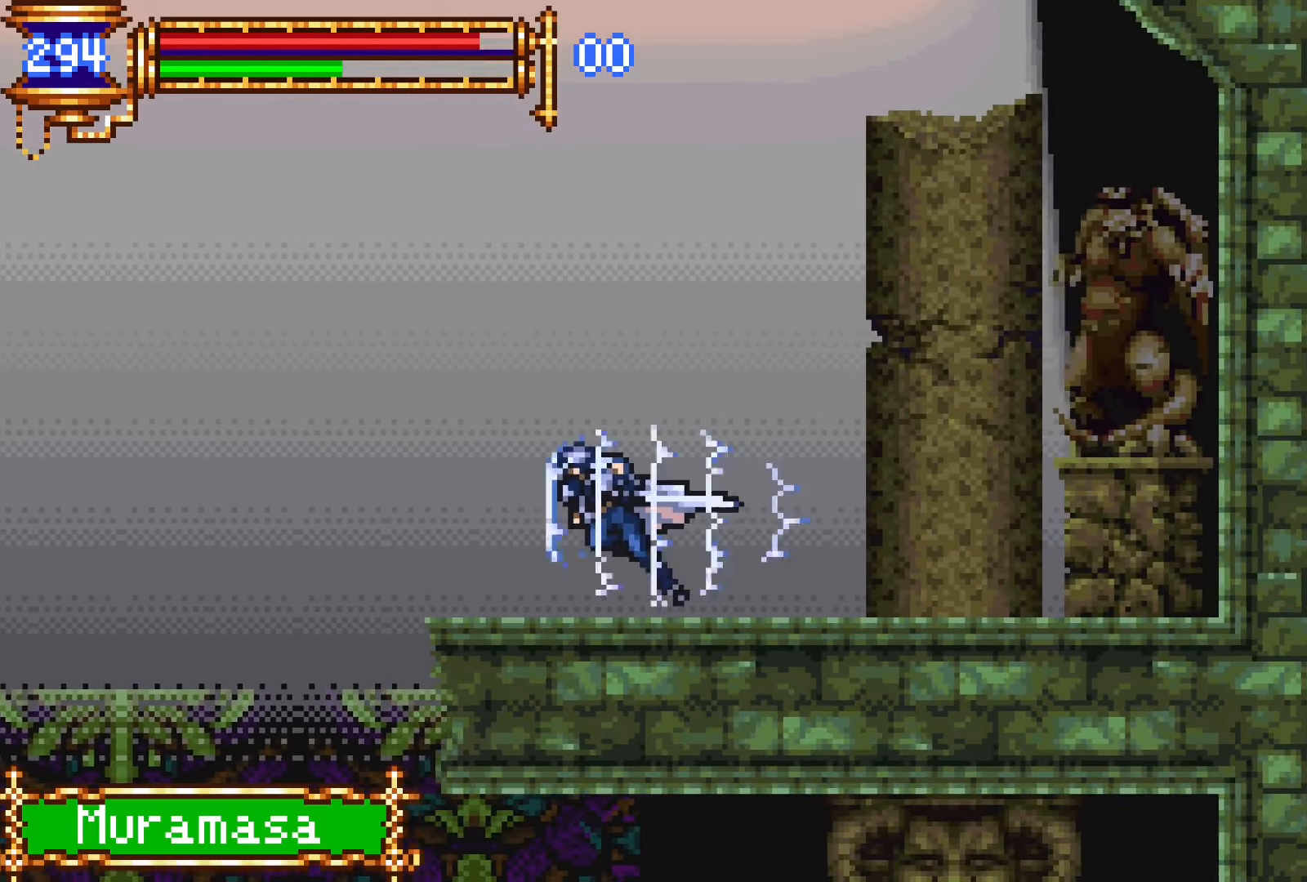
{"buttons": ["DPAD_LEFT"], "events": [[66, "CROSS", "down"], [133, "CROSS", "up"]]}
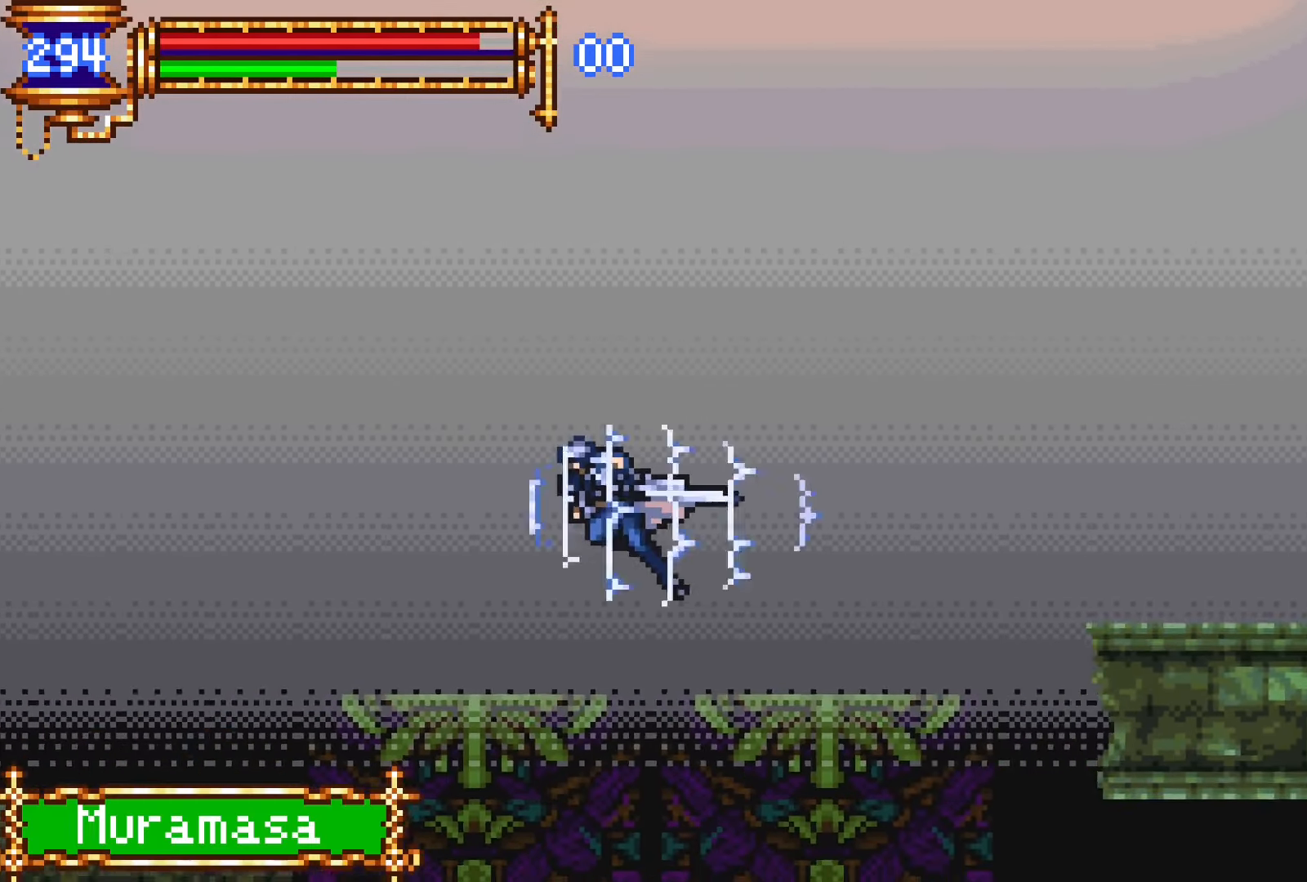
{"buttons": ["START"], "events": [[50, "CROSS", "down"], [250, "CROSS", "up"], [466, "DPAD_LEFT", "up"], [483, "START", "down"]]}